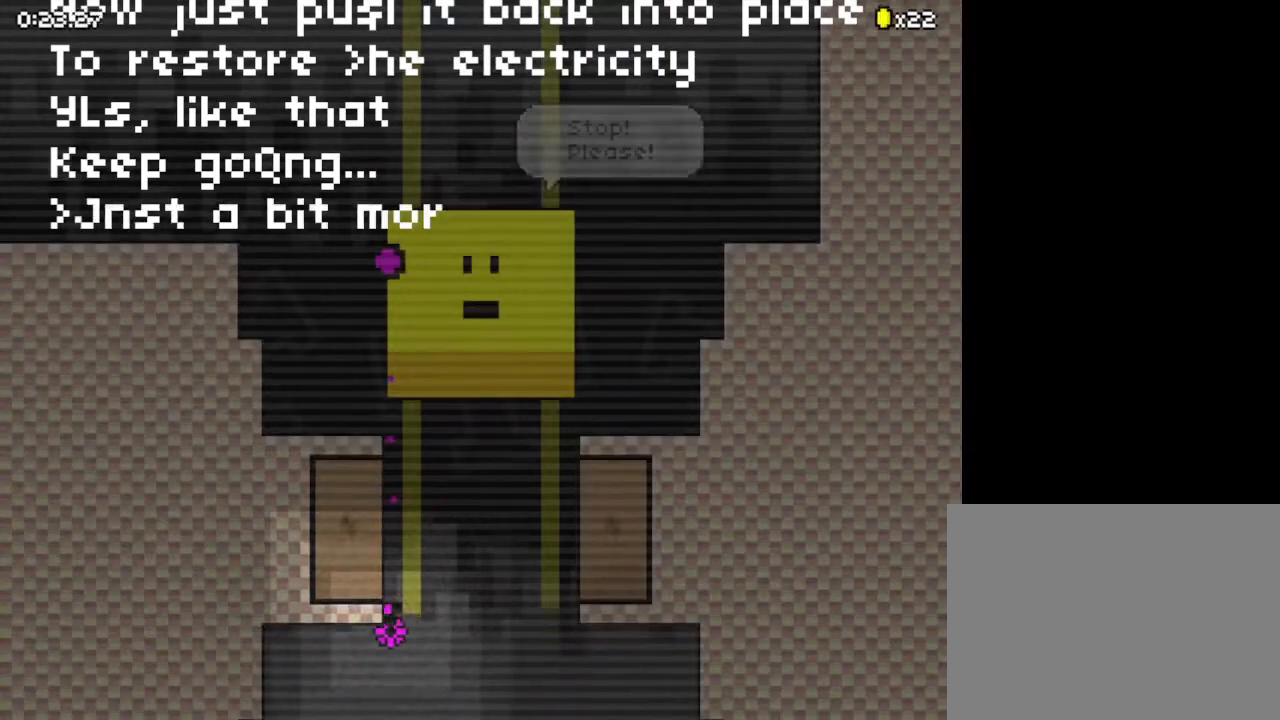
Gameplay with keyboard; each line is a JSON object with the keys held at the frame after it. "events" lists presses ("down") and releases ("up") of "down", "left", "right", "up", "x" and "z" between this image and that frame as [ms after this image, input, new state], when the widget could be followed in between. No other keys are recorded. Mouse input is not recorded.
{"keys": ["down", "z"], "events": [[367, "down", "down"]]}
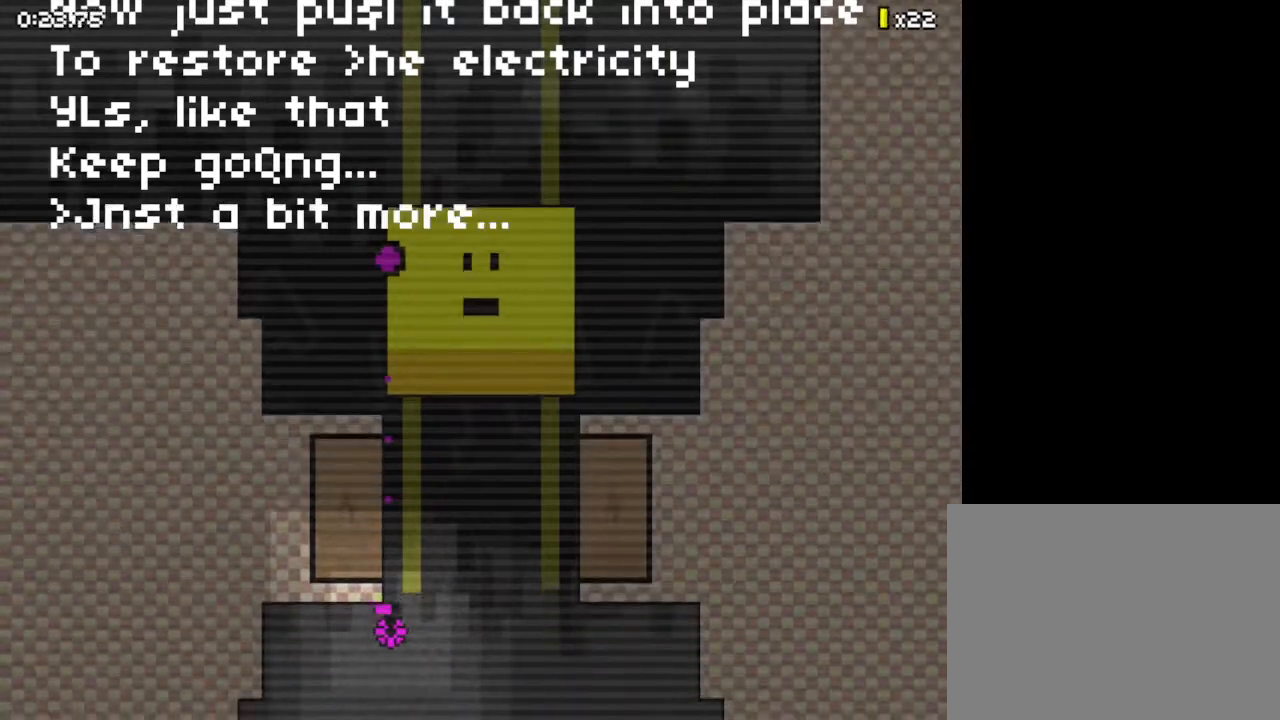
{"keys": ["up", "z"], "events": [[200, "down", "up"], [433, "up", "down"]]}
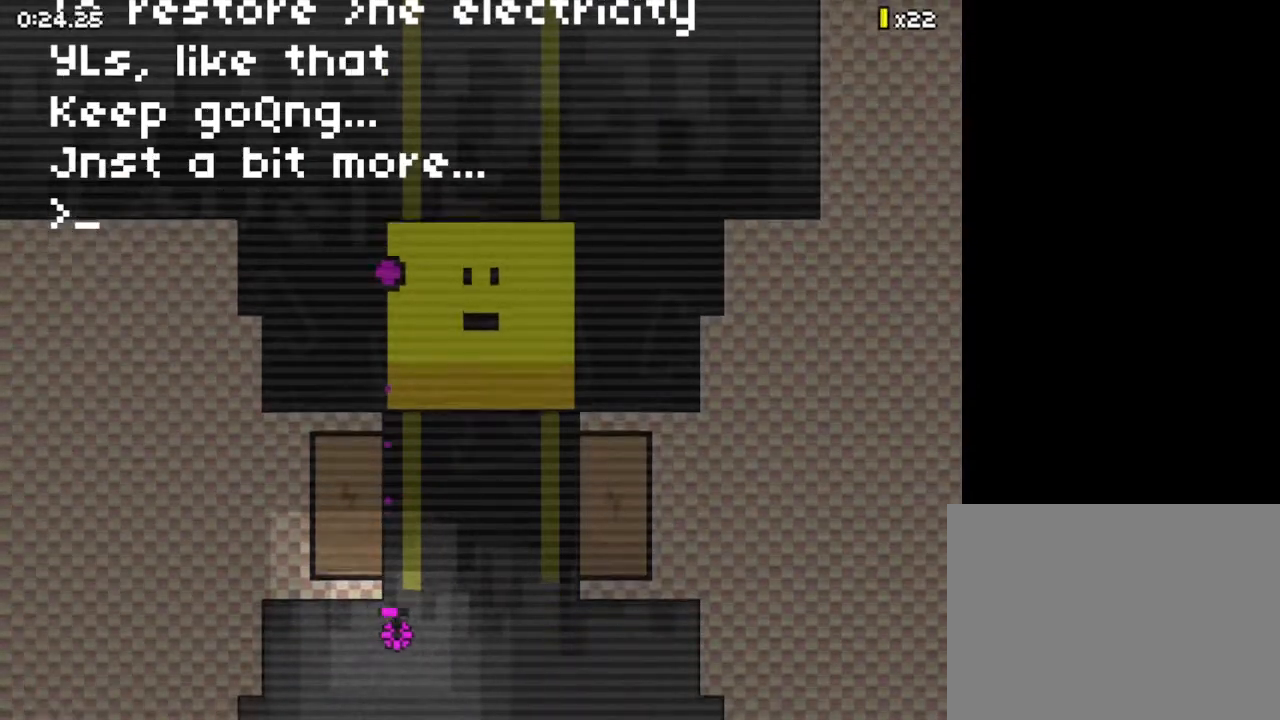
{"keys": ["up", "z"], "events": []}
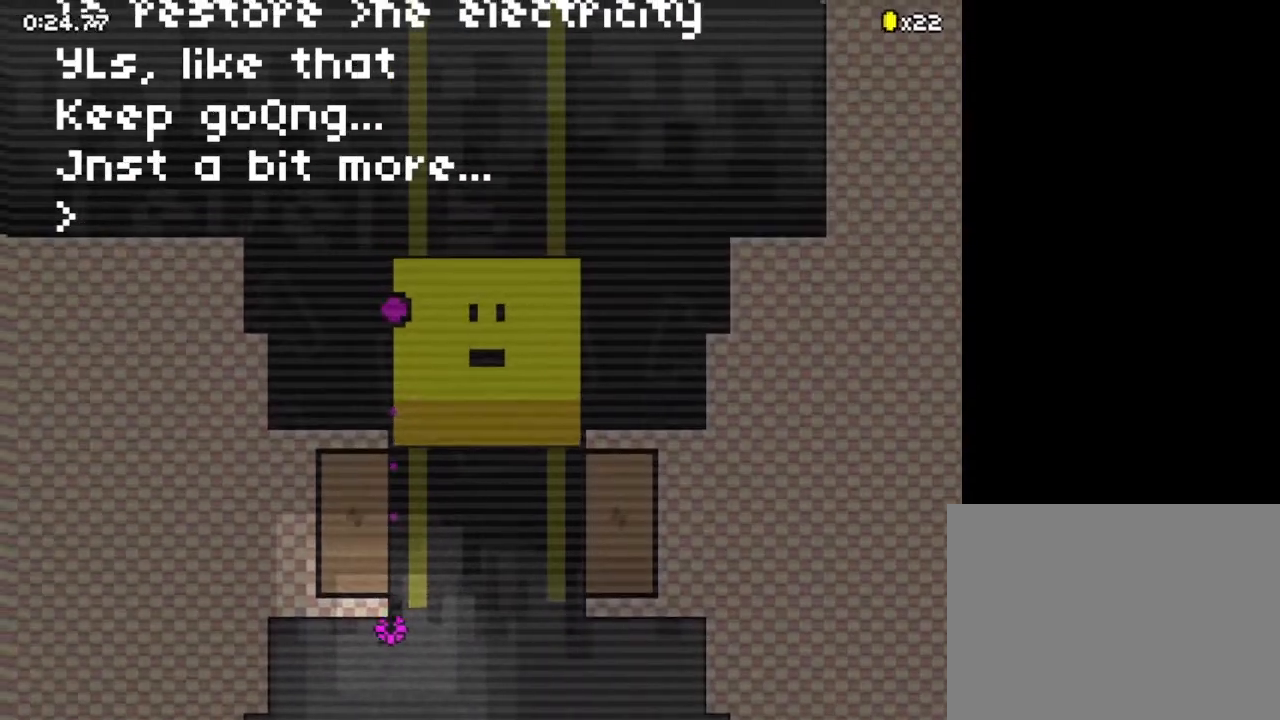
{"keys": ["up", "z"], "events": []}
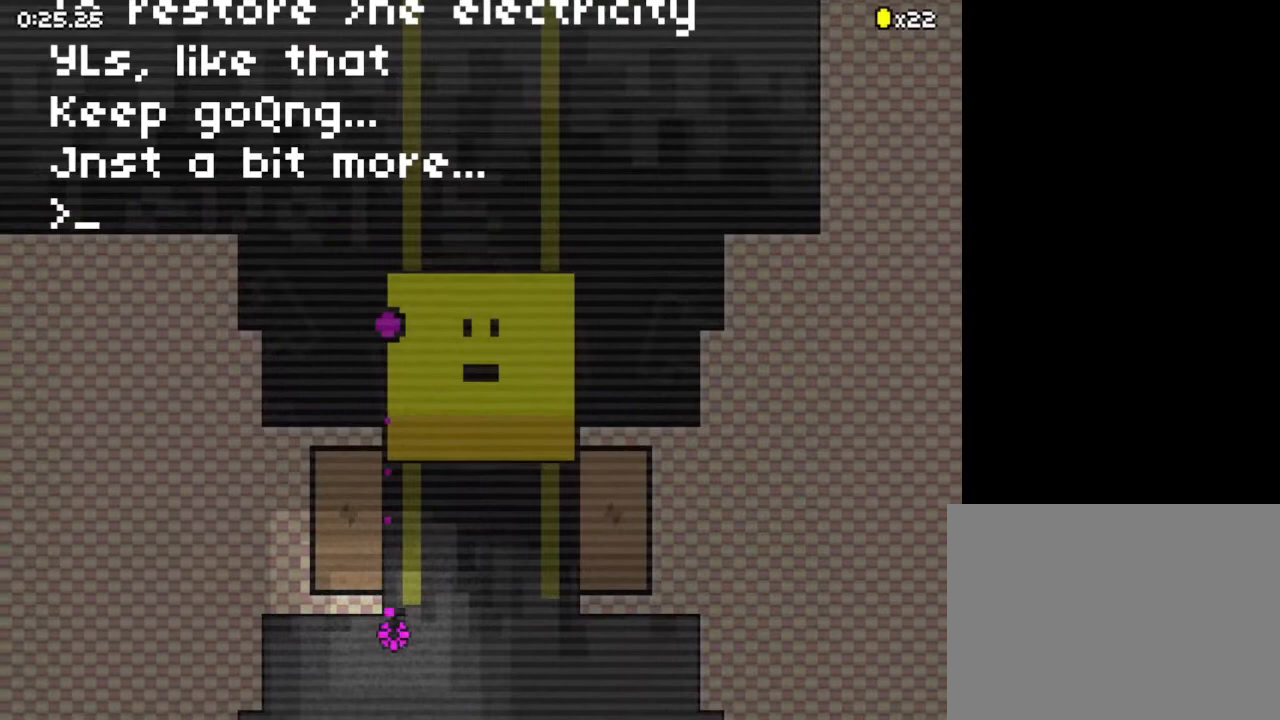
{"keys": ["up", "z"], "events": []}
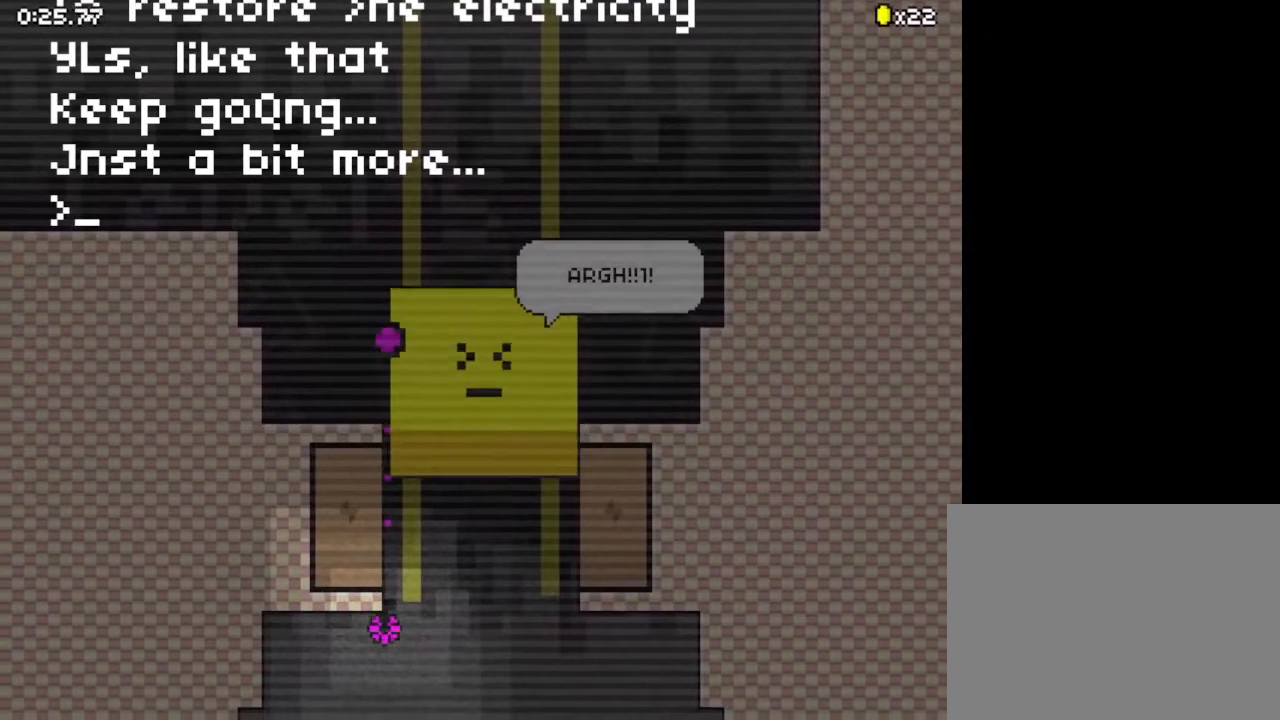
{"keys": ["up", "z"], "events": []}
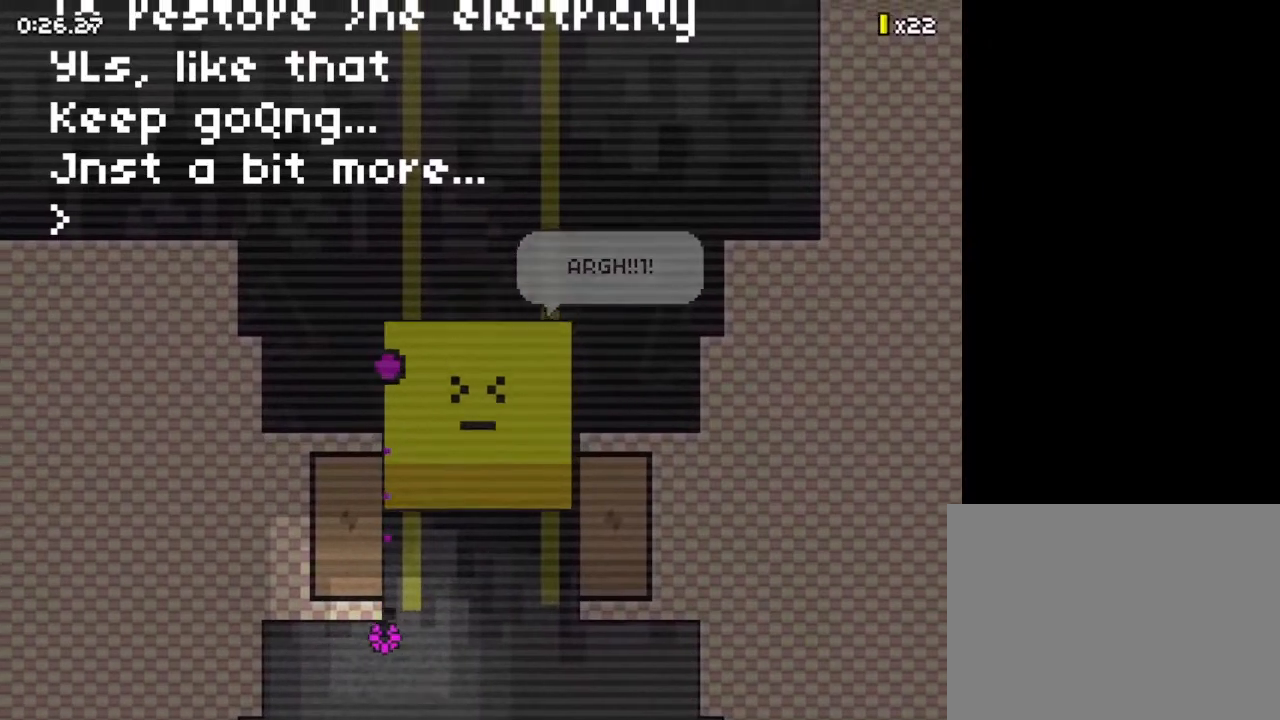
{"keys": ["up", "z"], "events": []}
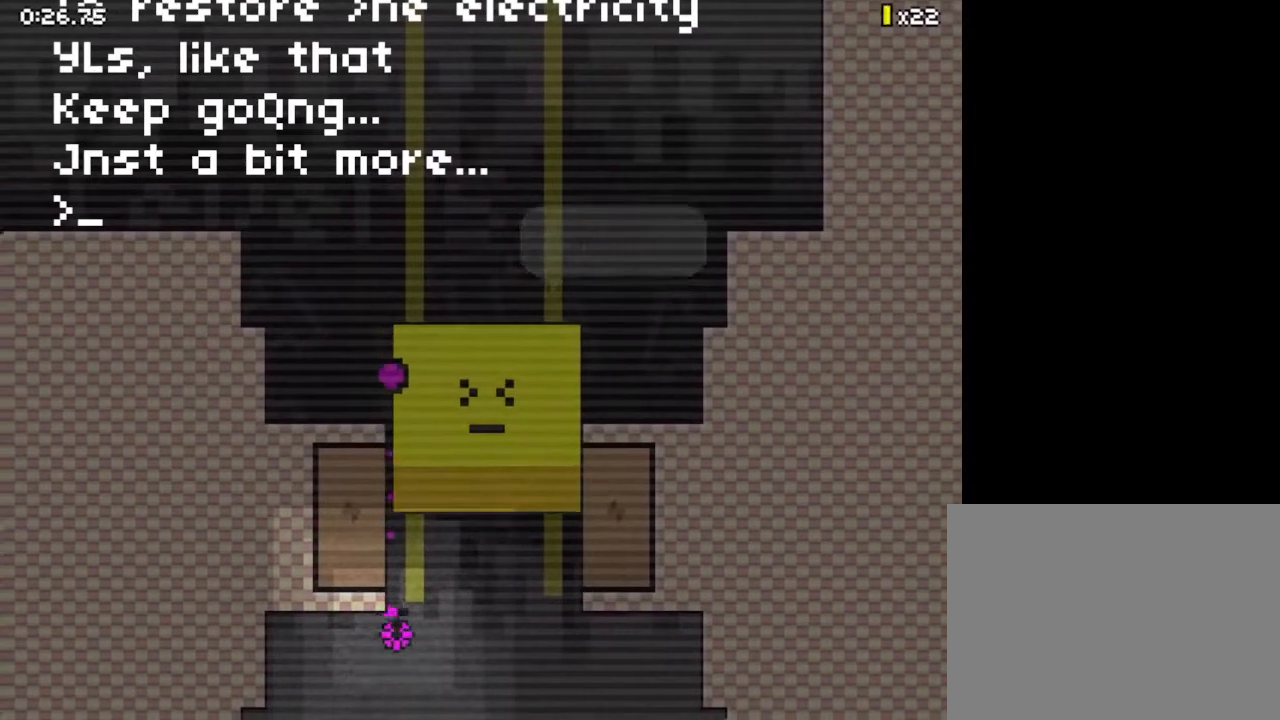
{"keys": ["up", "z"], "events": []}
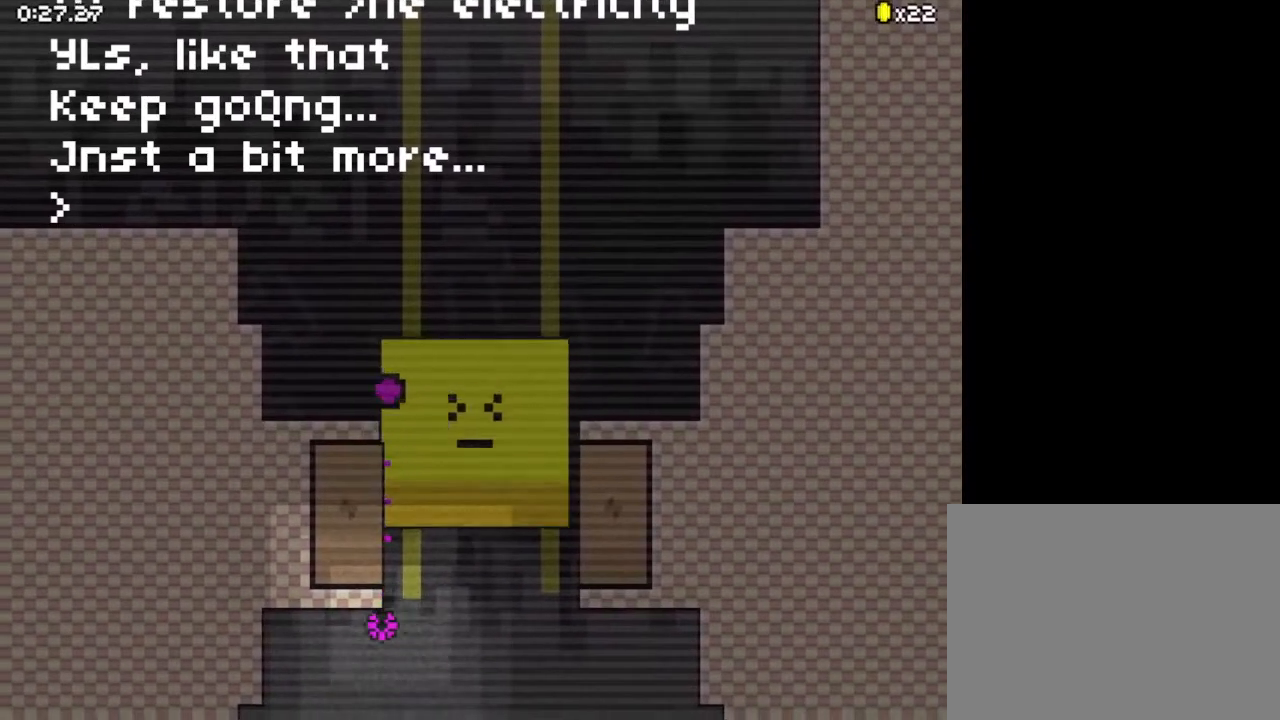
{"keys": ["up", "z"], "events": []}
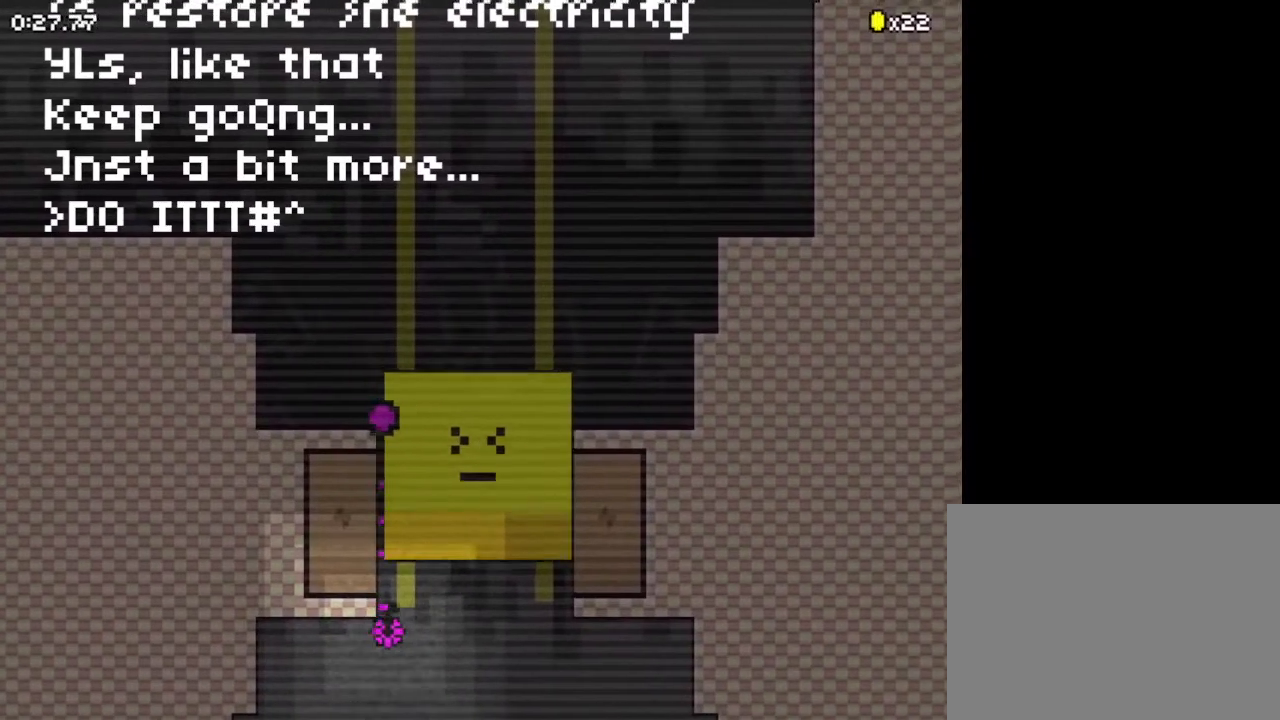
{"keys": ["up", "z"], "events": []}
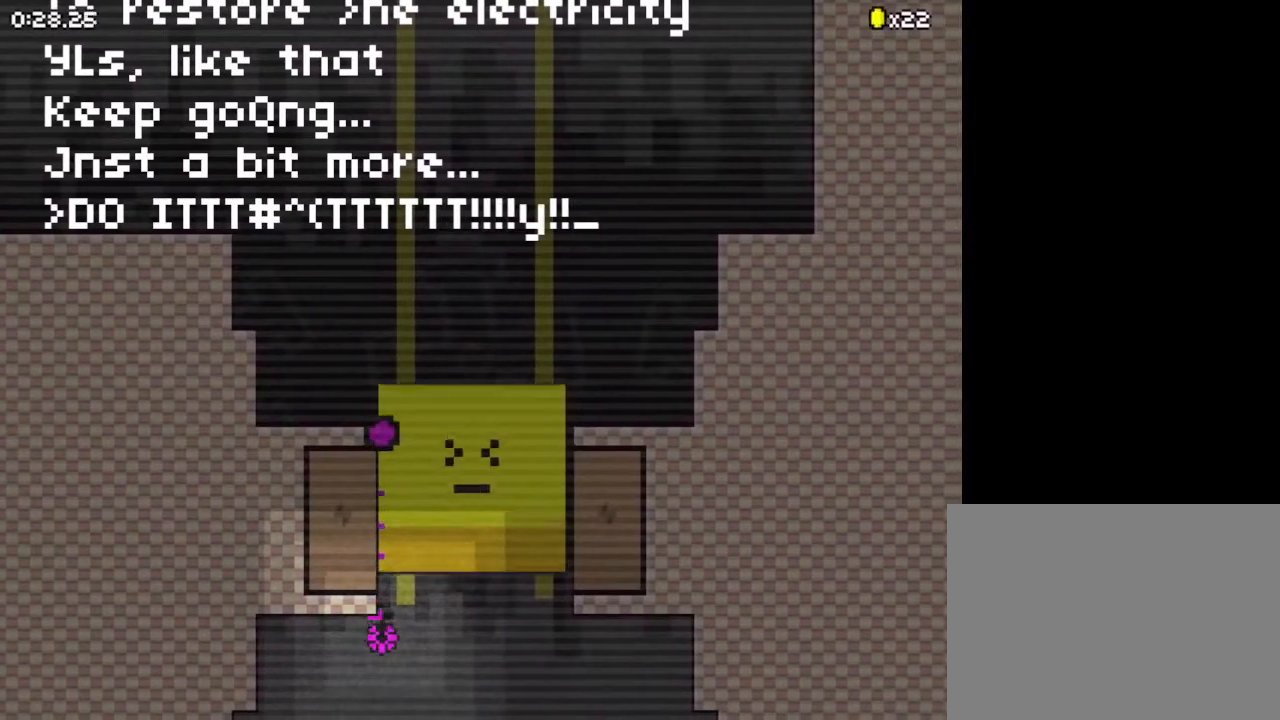
{"keys": ["up", "z"], "events": []}
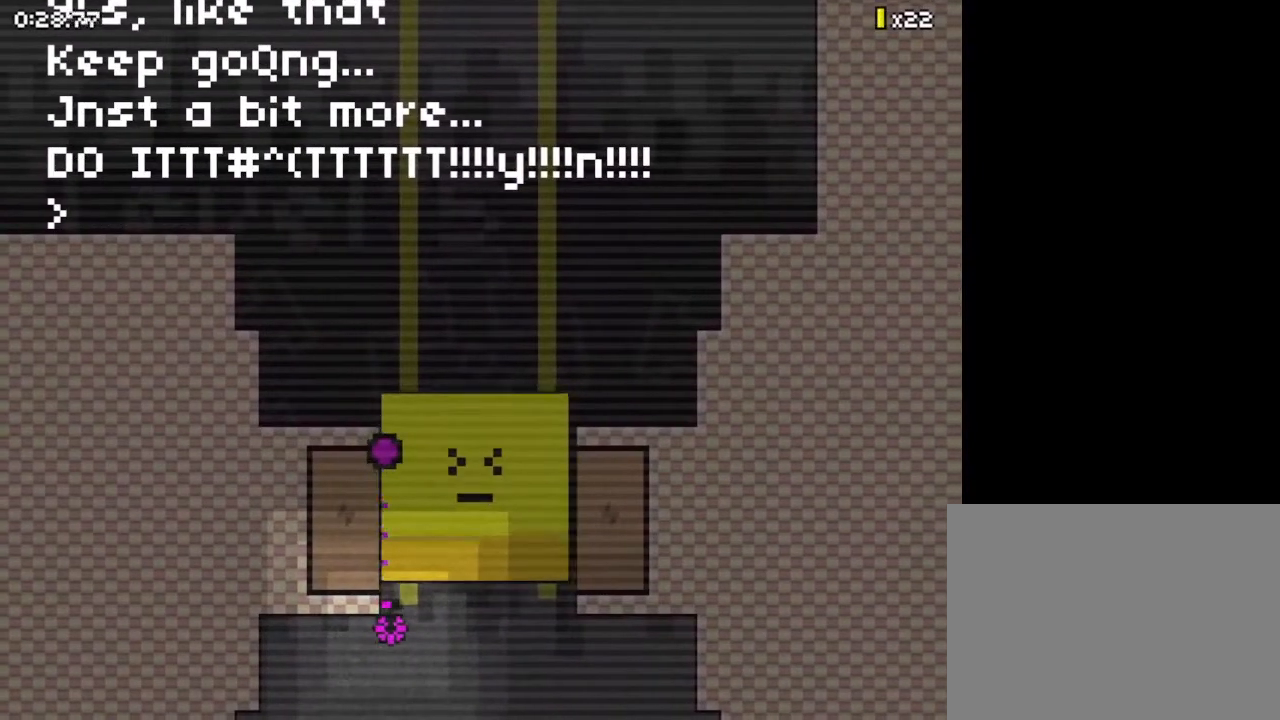
{"keys": ["up", "z"], "events": []}
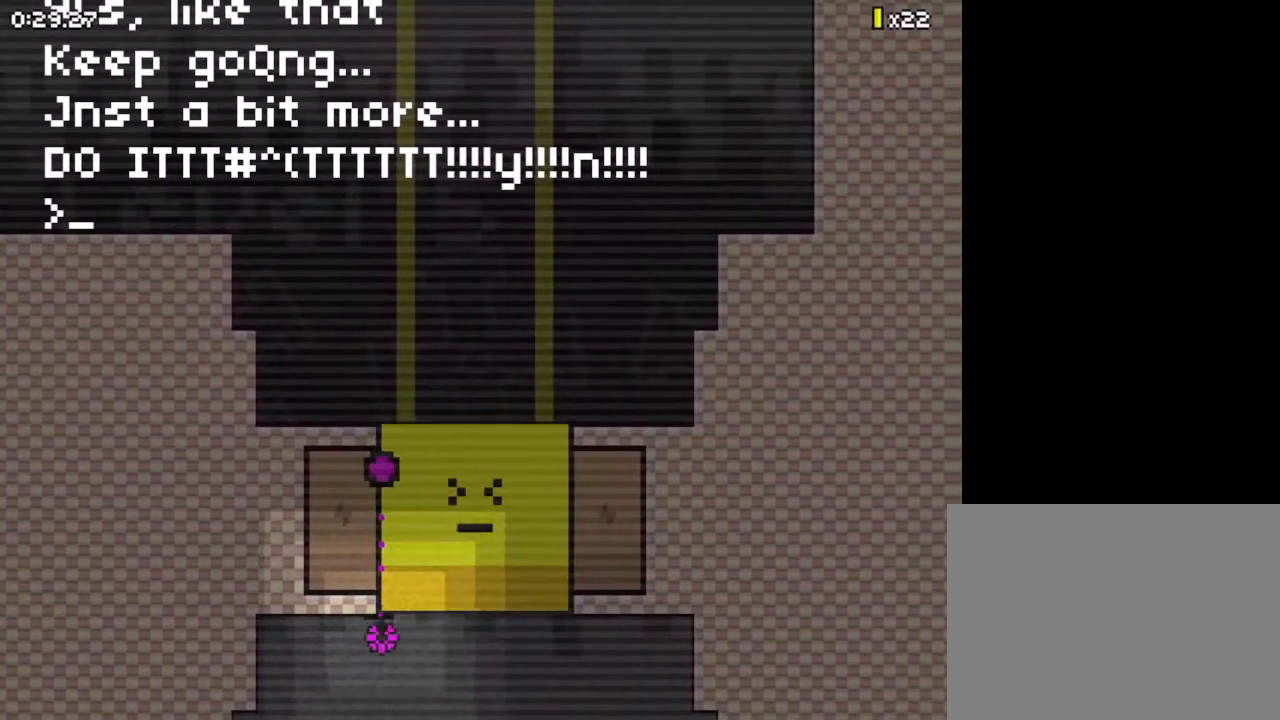
{"keys": ["up", "z"], "events": []}
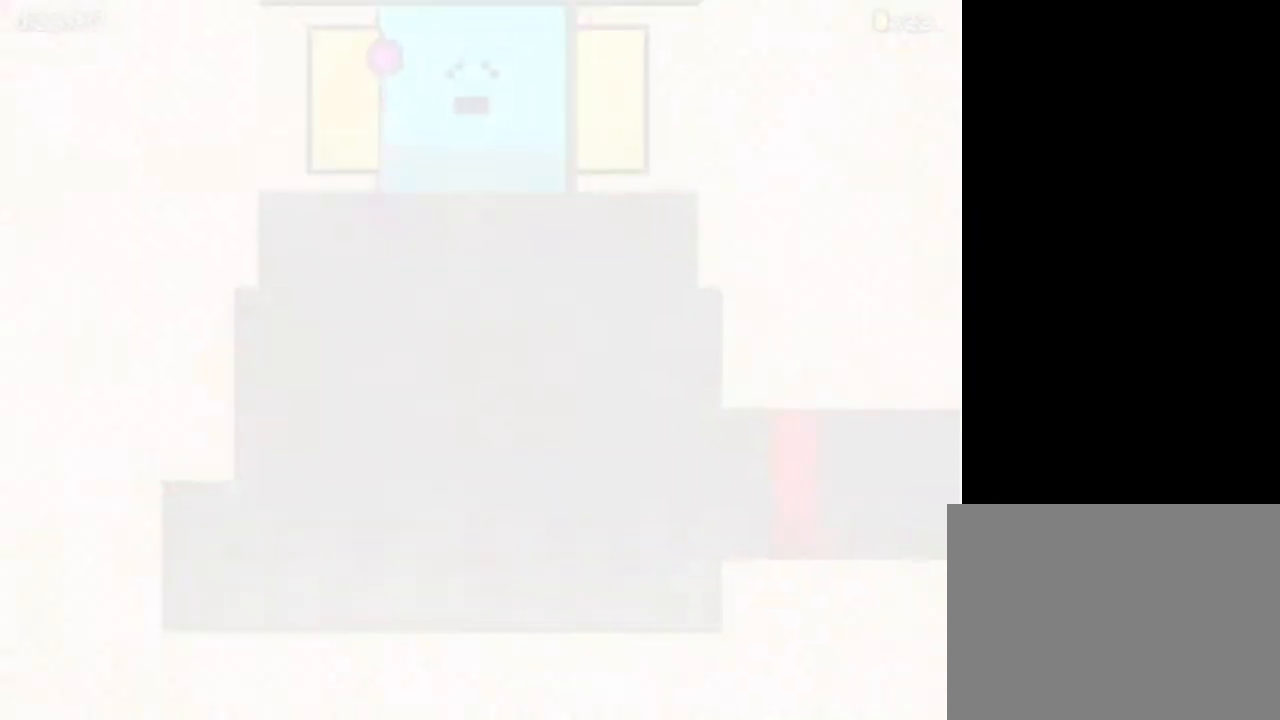
{"keys": ["right"], "events": [[167, "up", "up"], [233, "right", "down"], [267, "z", "up"]]}
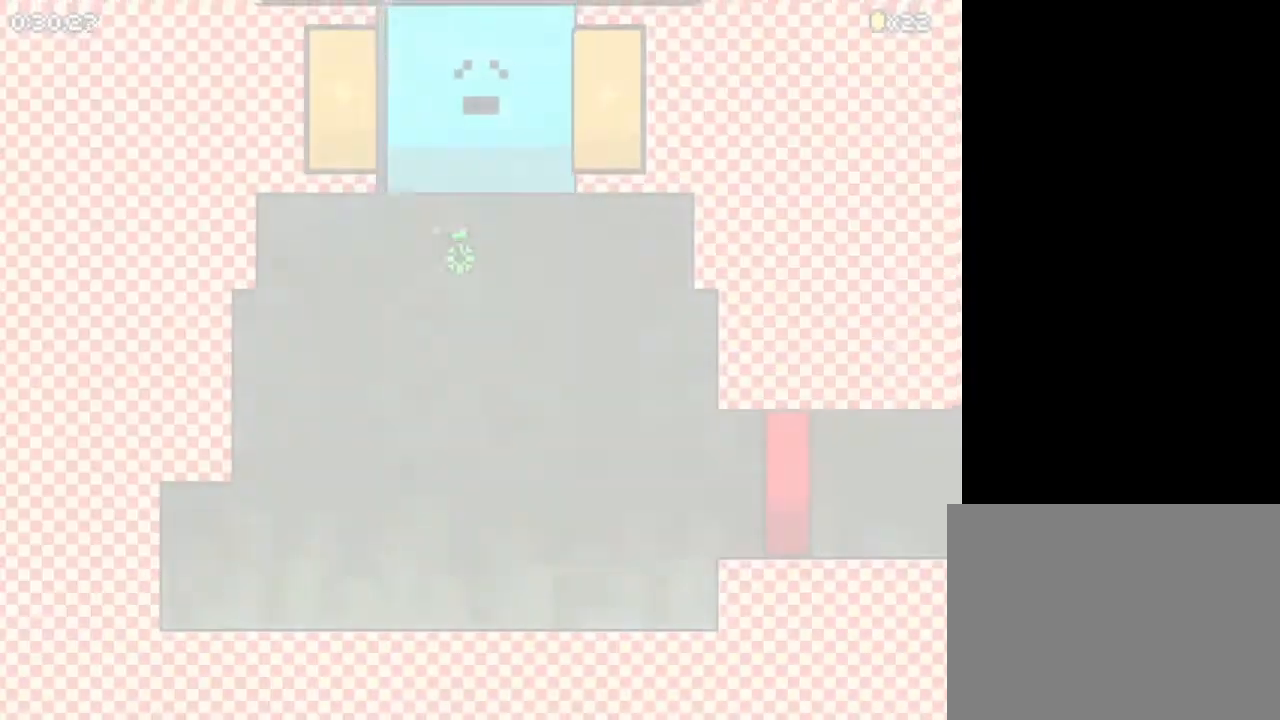
{"keys": ["z"], "events": [[300, "right", "up"], [400, "z", "down"]]}
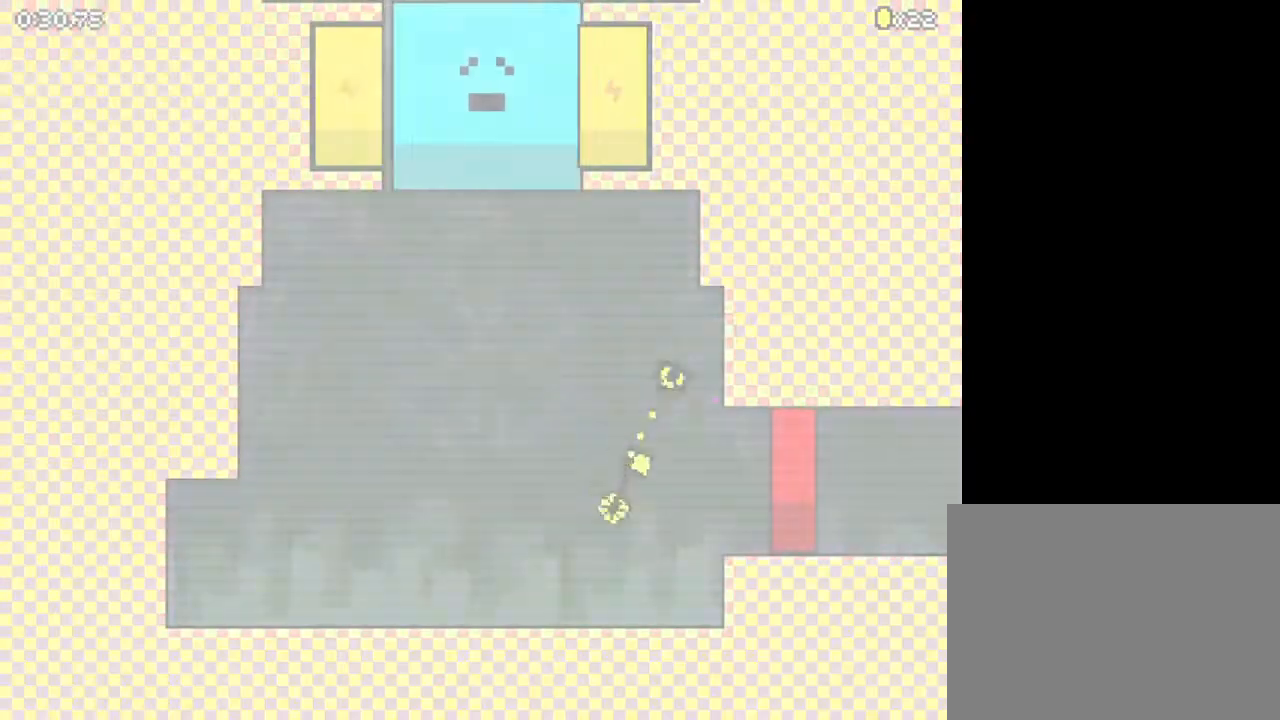
{"keys": ["z"], "events": []}
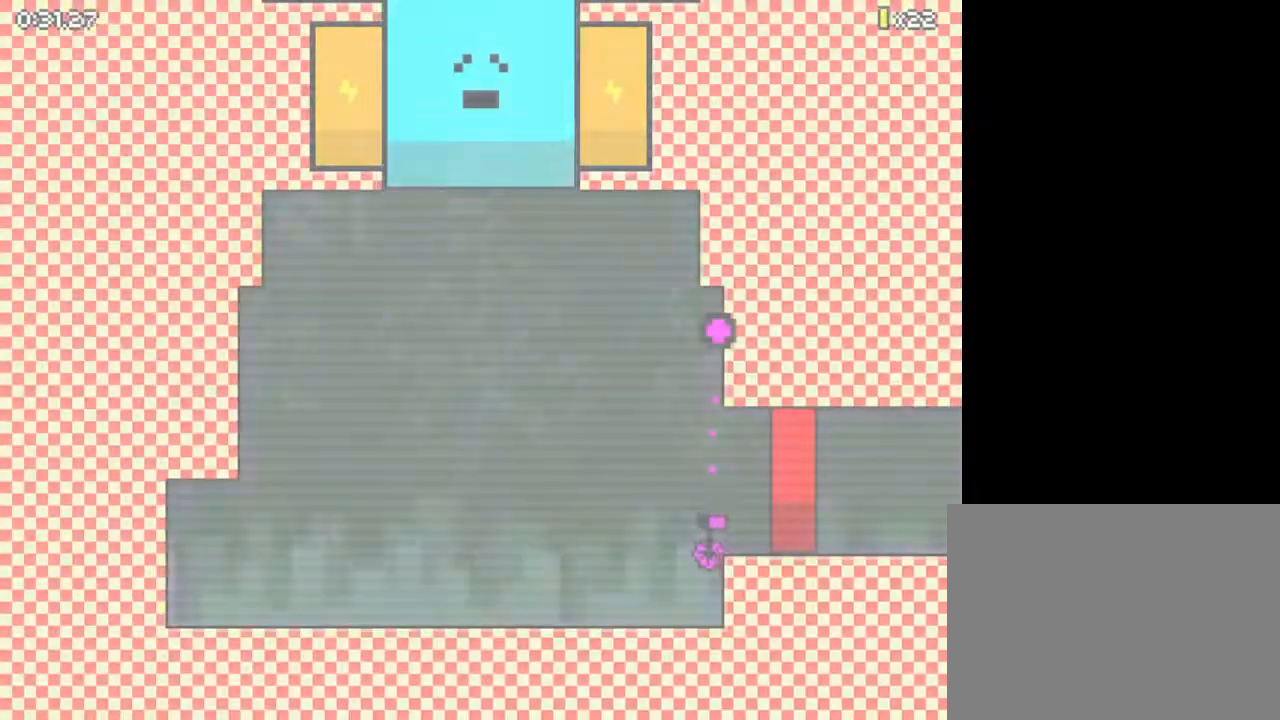
{"keys": ["z"], "events": [[33, "up", "down"], [133, "up", "up"]]}
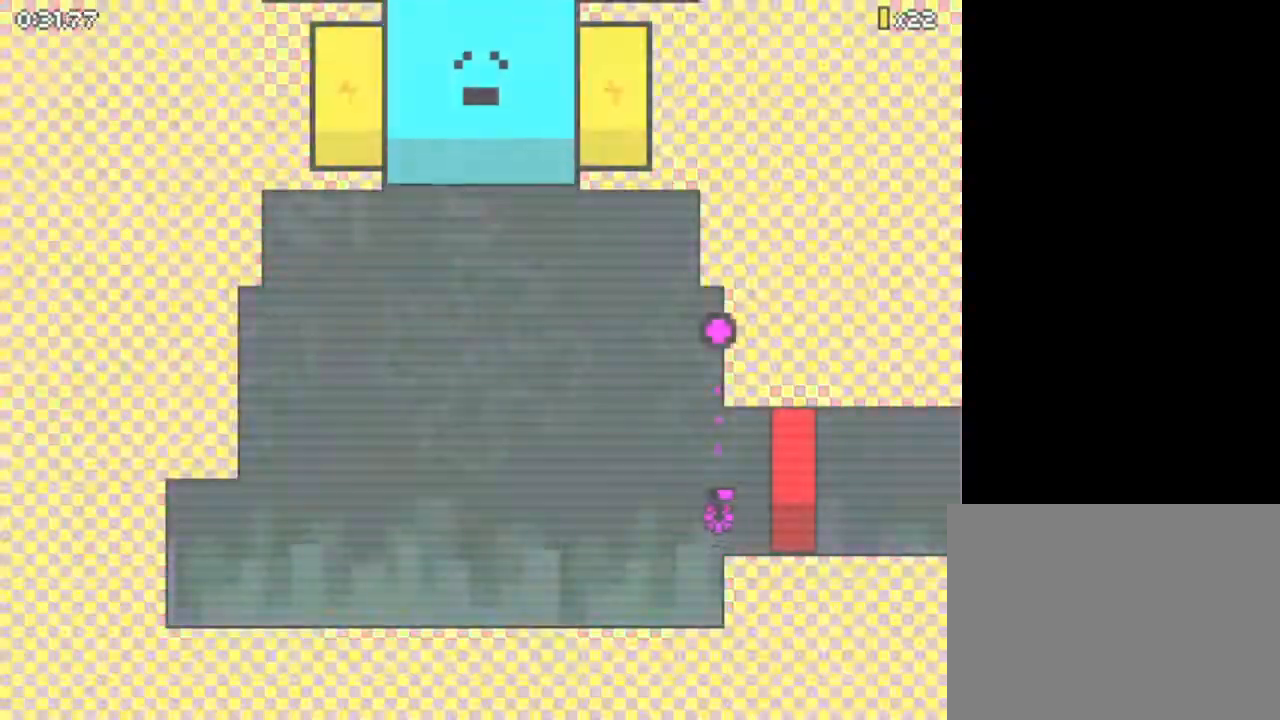
{"keys": ["z"], "events": []}
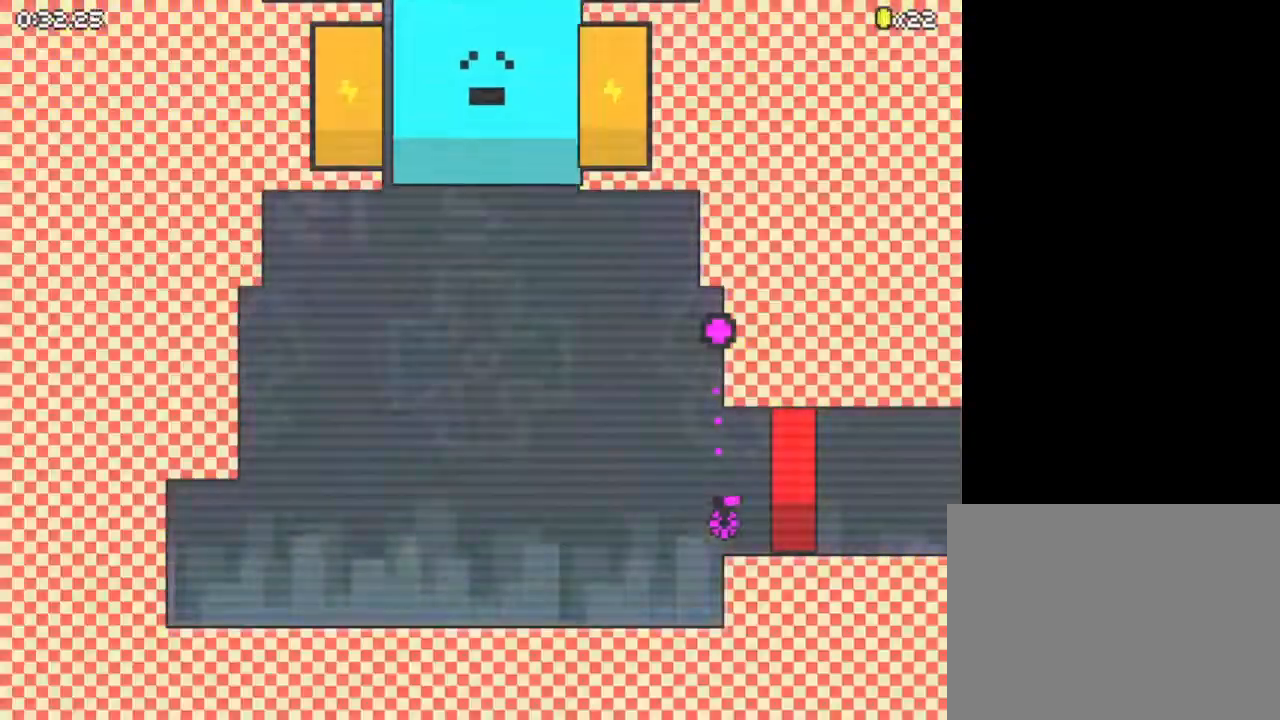
{"keys": ["z"], "events": []}
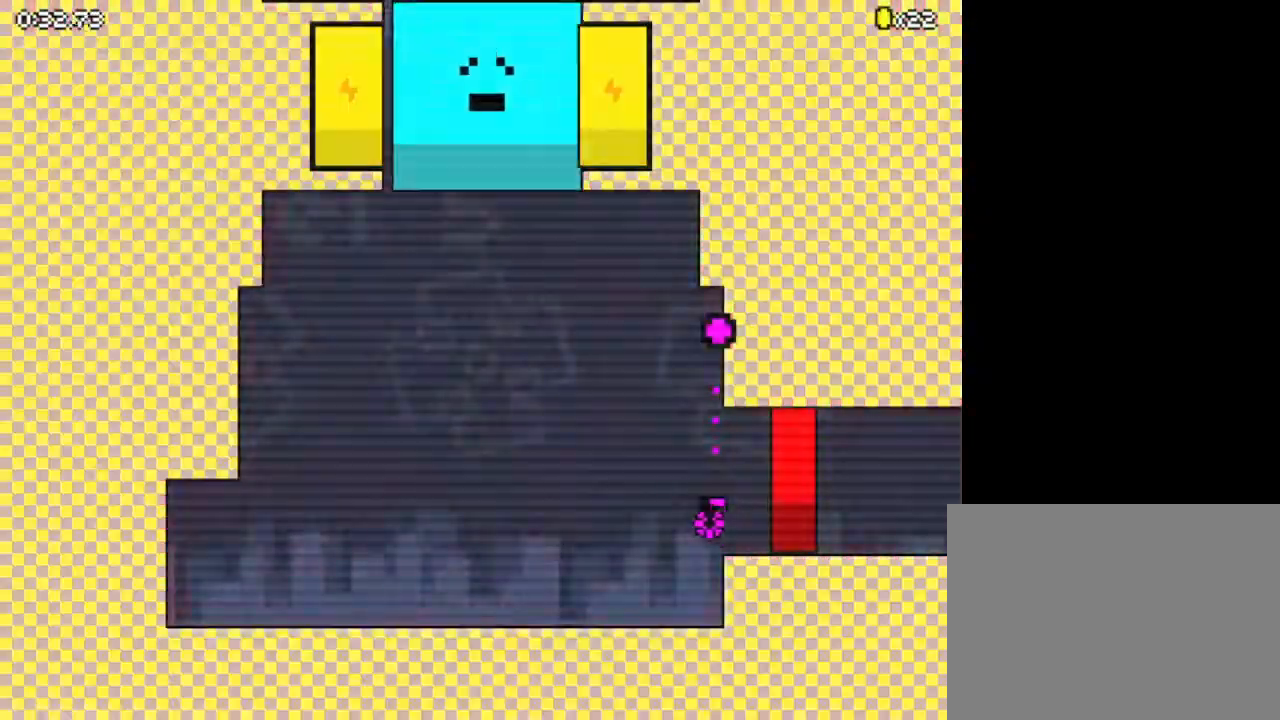
{"keys": ["z"], "events": []}
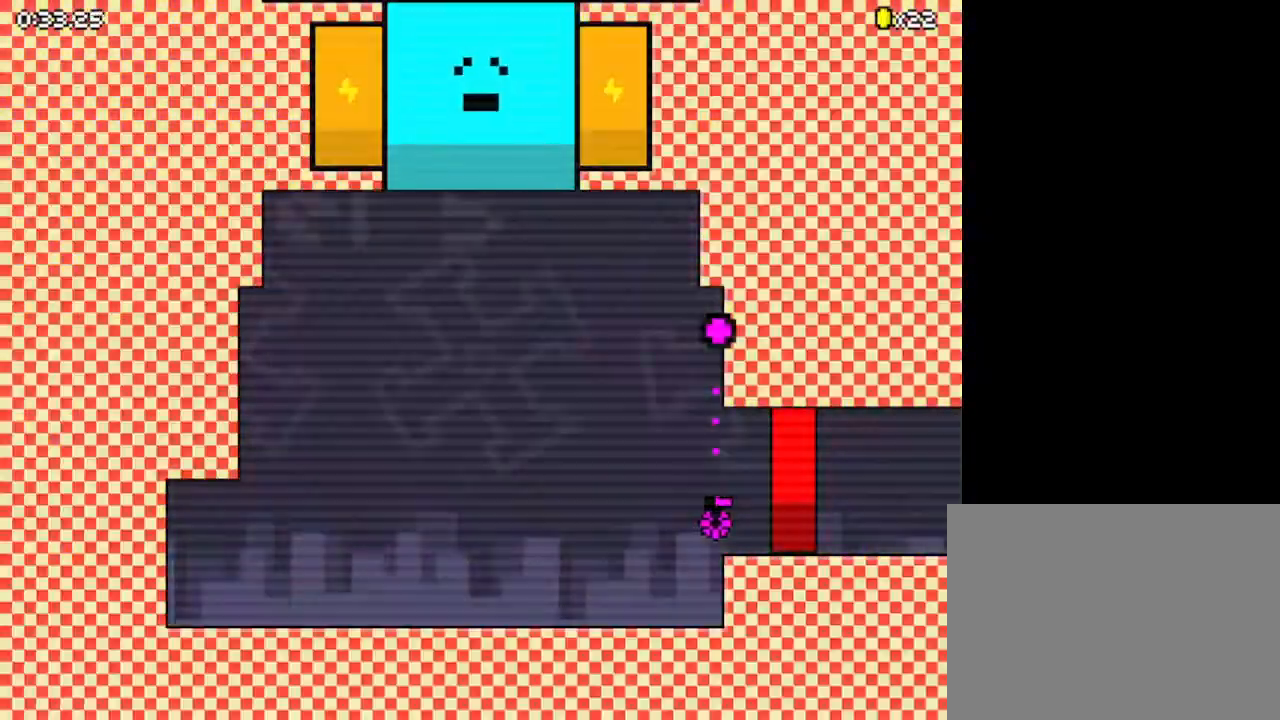
{"keys": ["left", "z"], "events": [[200, "left", "down"]]}
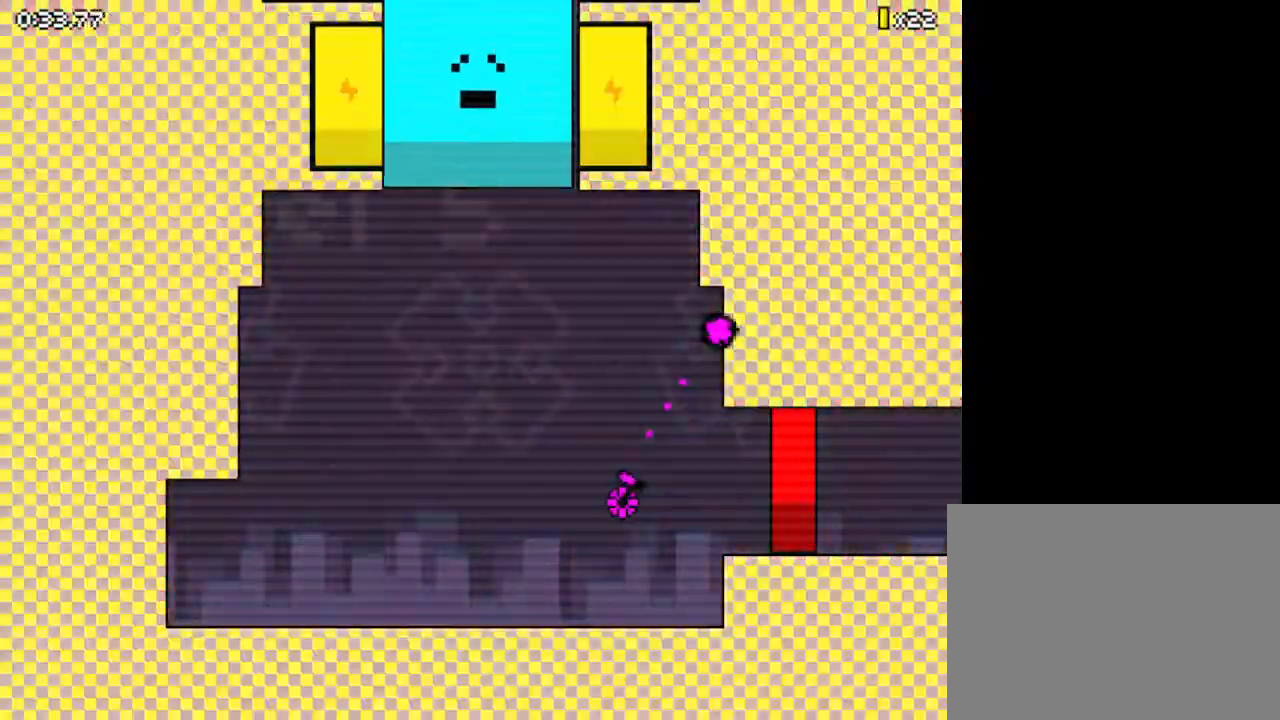
{"keys": ["left", "z"], "events": []}
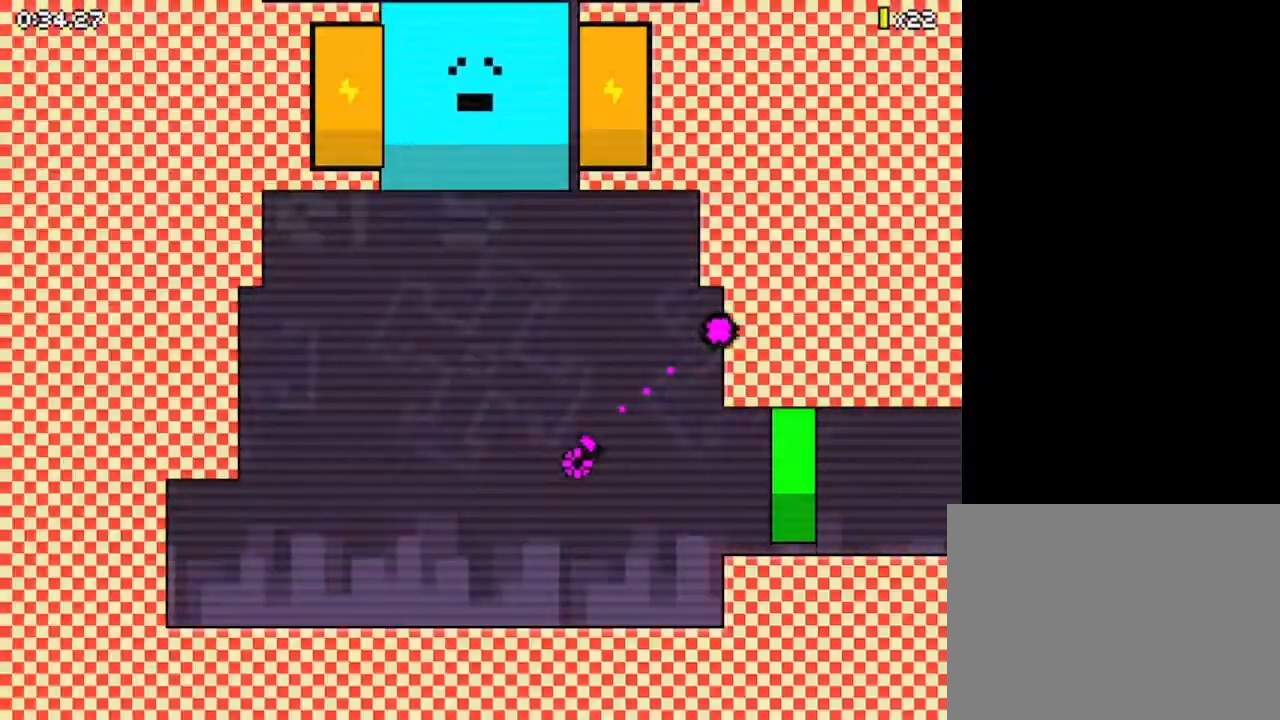
{"keys": ["right", "z"], "events": [[367, "left", "up"], [367, "right", "down"]]}
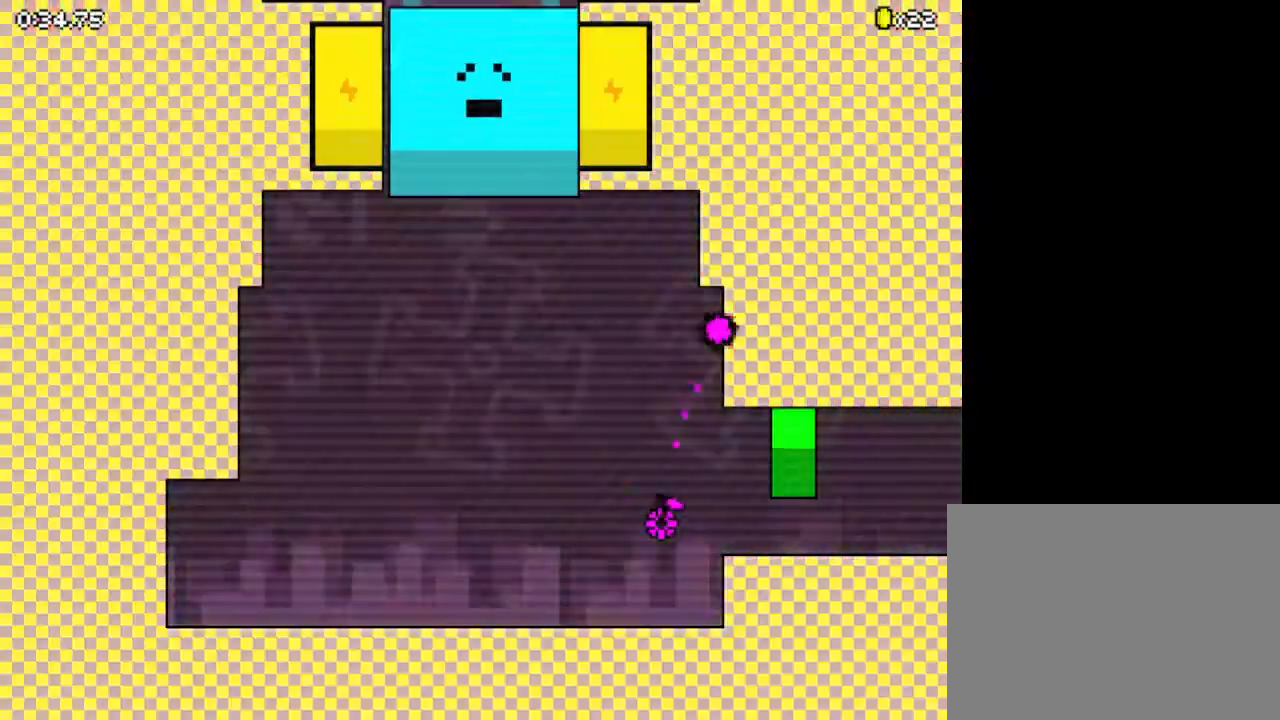
{"keys": ["down", "right"], "events": [[67, "down", "down"], [67, "z", "up"]]}
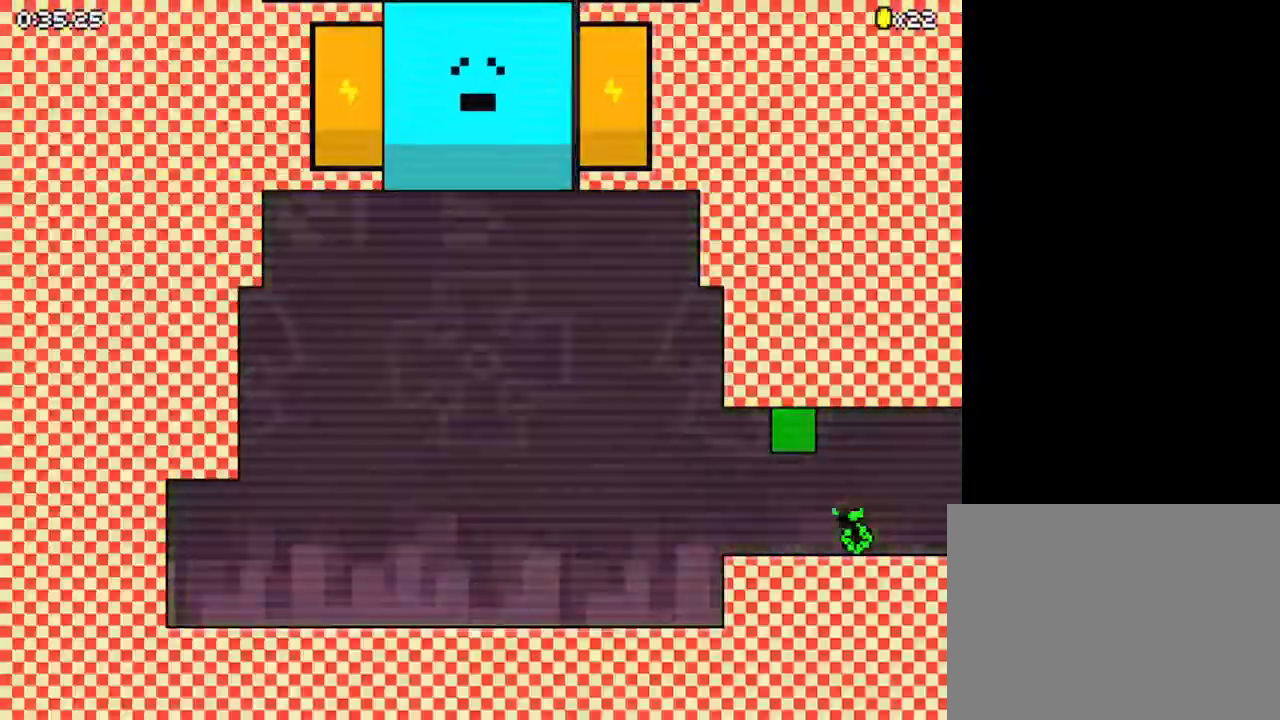
{"keys": ["right", "z"], "events": [[167, "down", "up"], [467, "z", "down"]]}
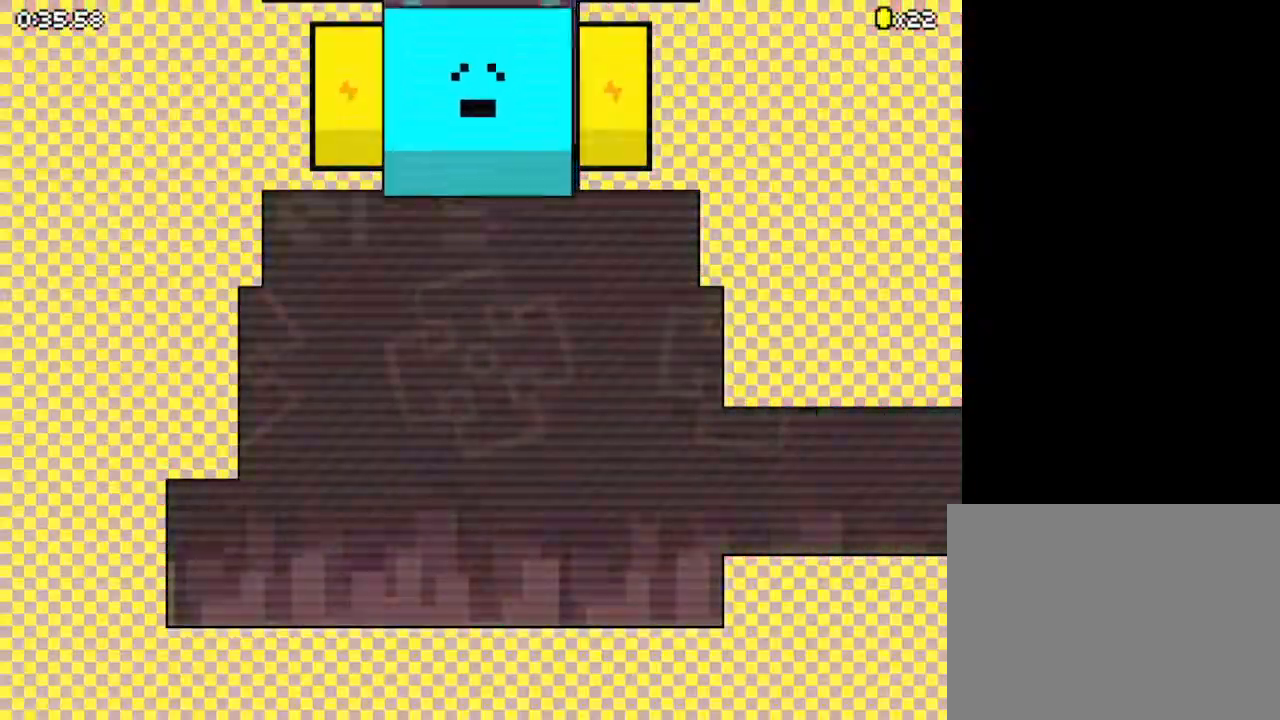
{"keys": ["right"], "events": [[33, "z", "up"], [100, "z", "down"], [200, "z", "up"], [233, "z", "down"], [367, "z", "up"]]}
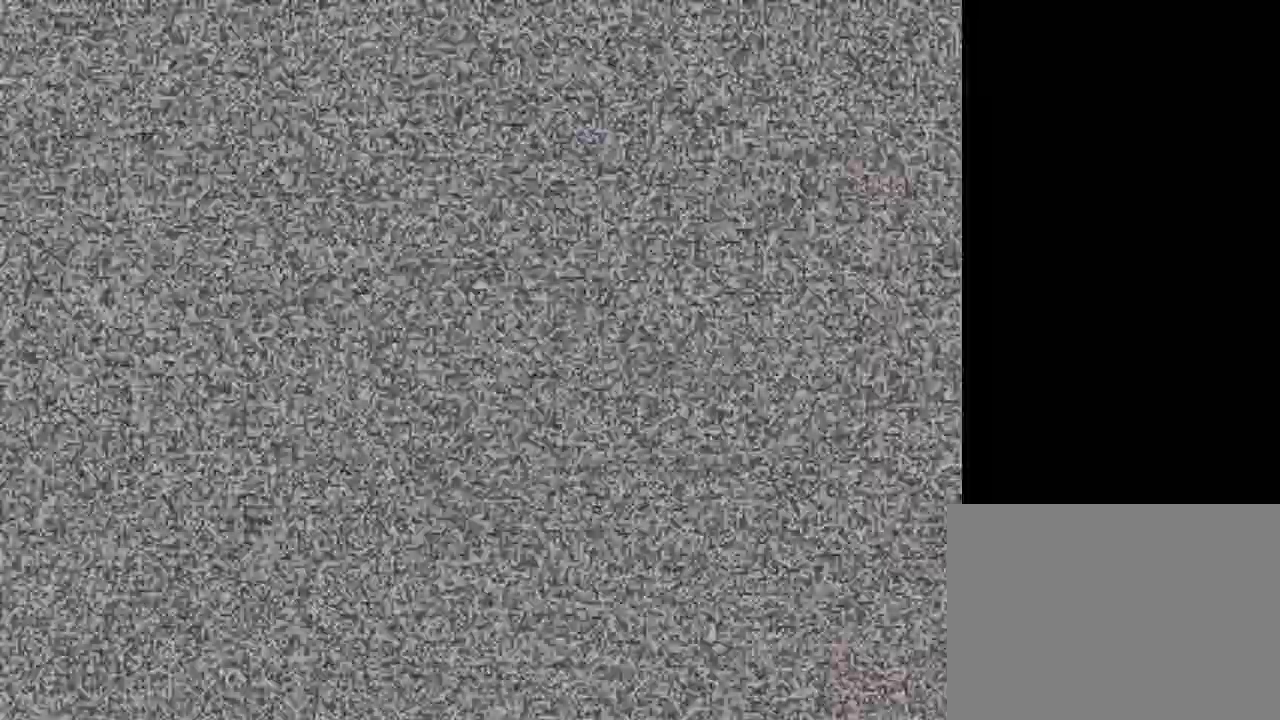
{"keys": ["right", "up"], "events": [[67, "up", "down"]]}
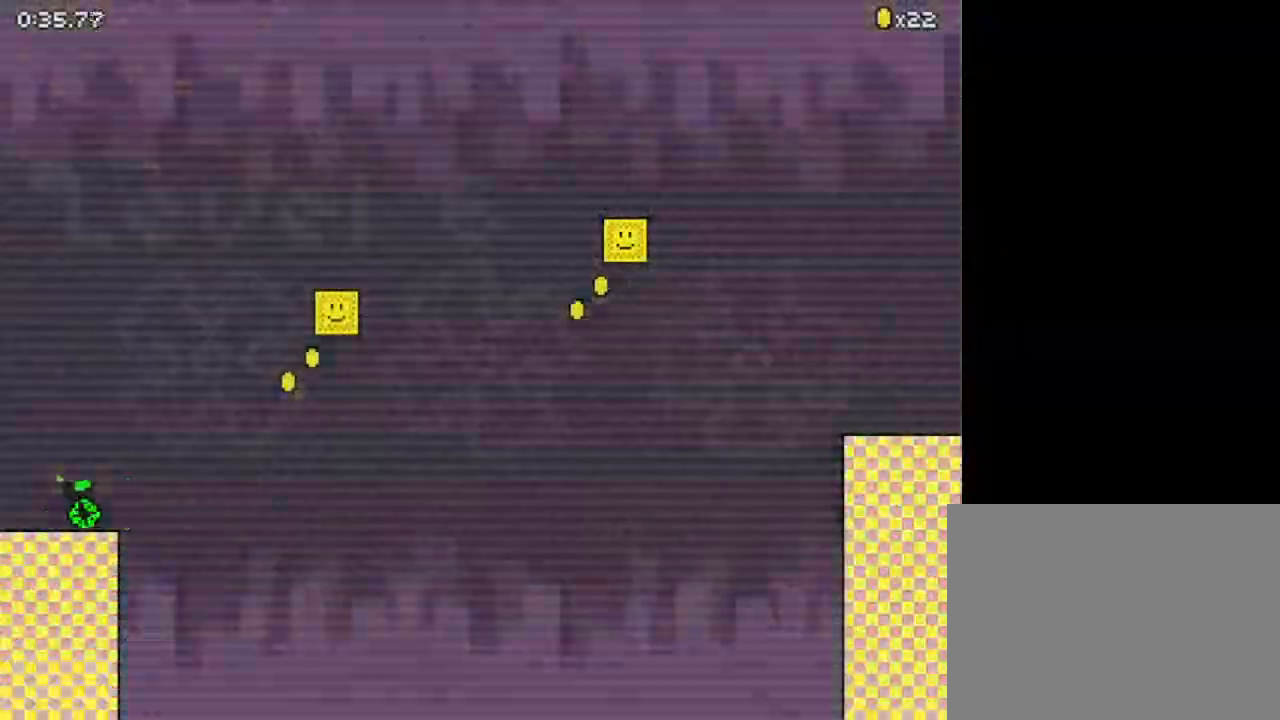
{"keys": ["right", "up", "z"], "events": [[133, "z", "down"]]}
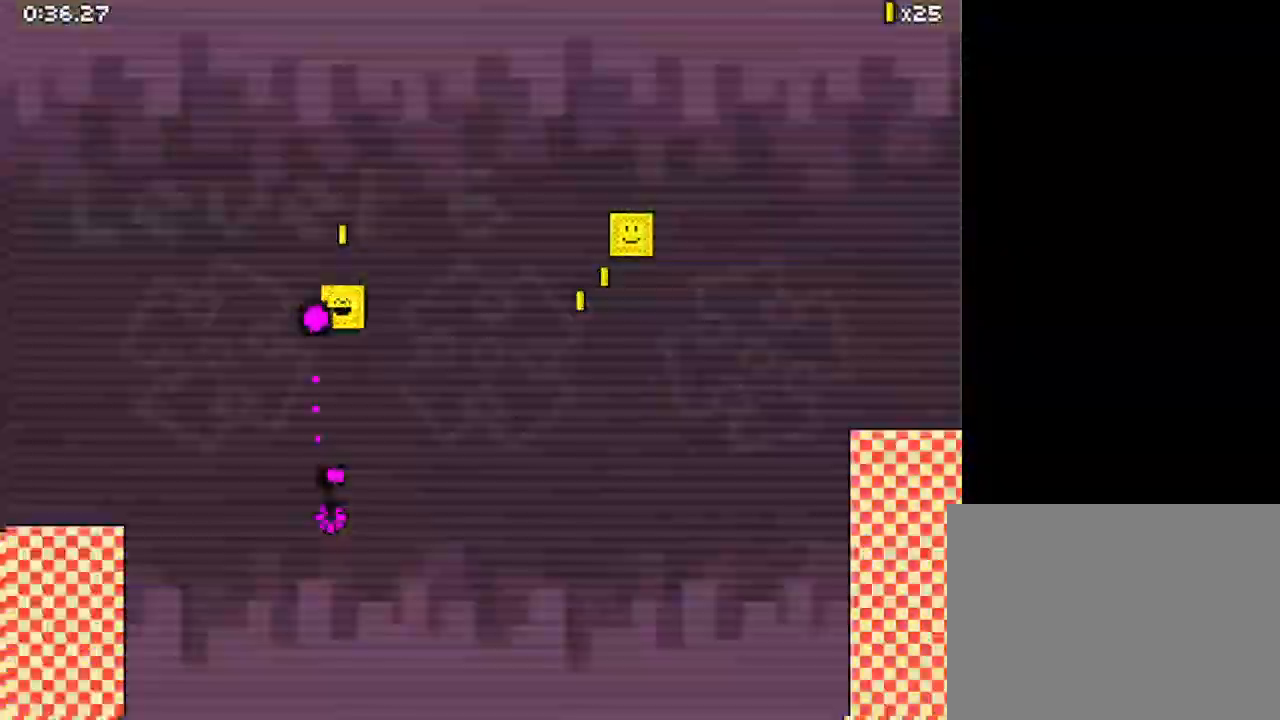
{"keys": ["right", "up", "z"], "events": [[33, "z", "up"], [133, "z", "down"]]}
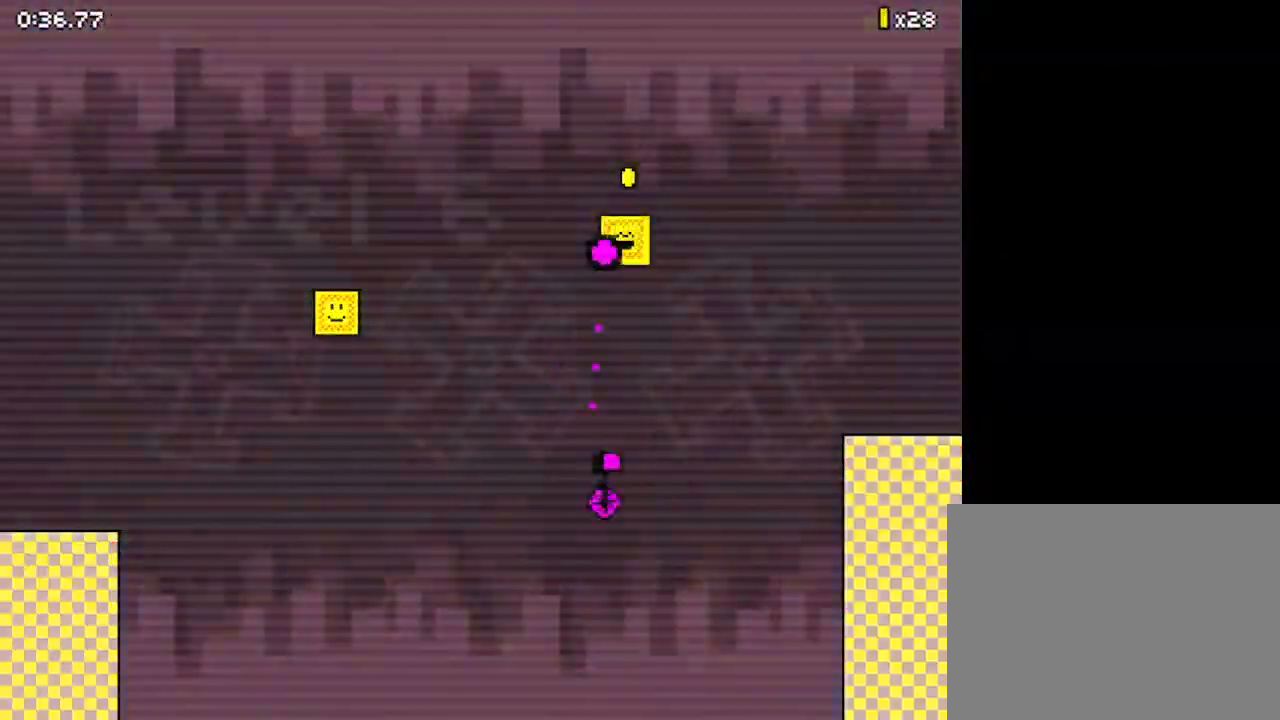
{"keys": ["down", "right"], "events": [[100, "up", "up"], [300, "down", "down"], [433, "z", "up"]]}